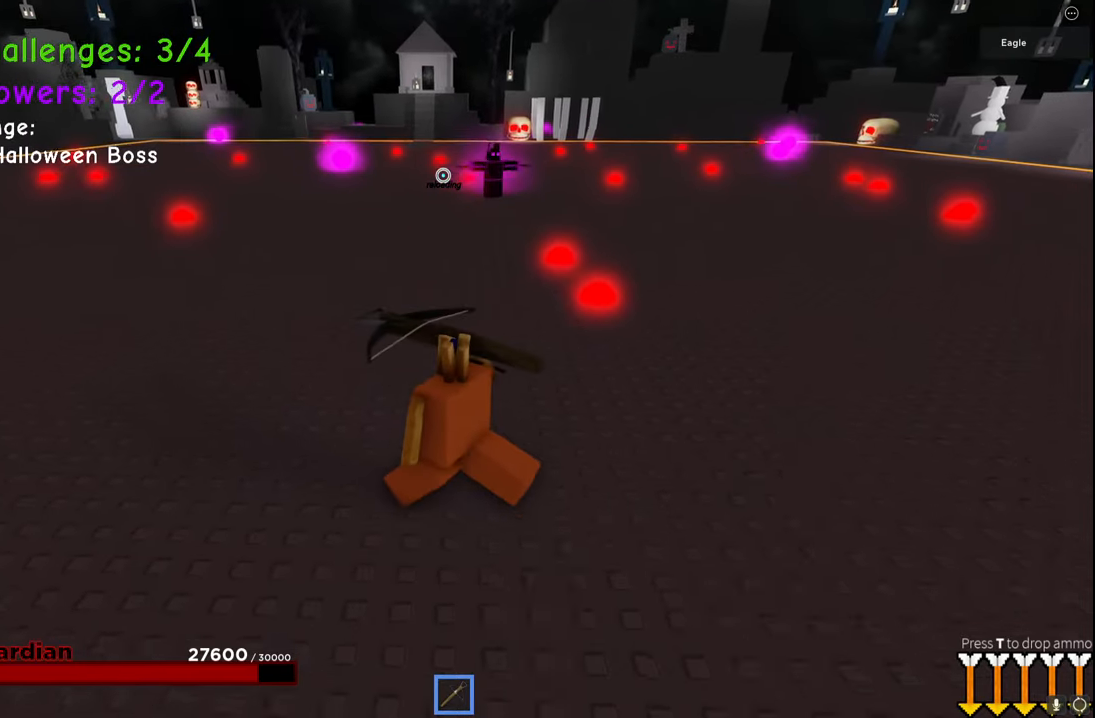
Gameplay with keyboard; each line is a JSON object with the keys held at the frame after it. "events" lists presses ("down") and releases ("up") of "a", "ctrl", "d", "e", "q", "s", "shift", "space" and "w" between this image and that frame as [ms after this image, input, new state], when the widget could be followed in between. No other keys are recorded. Mouse input is not recorded.
{"keys": ["a"], "events": [[400, "w", "up"]]}
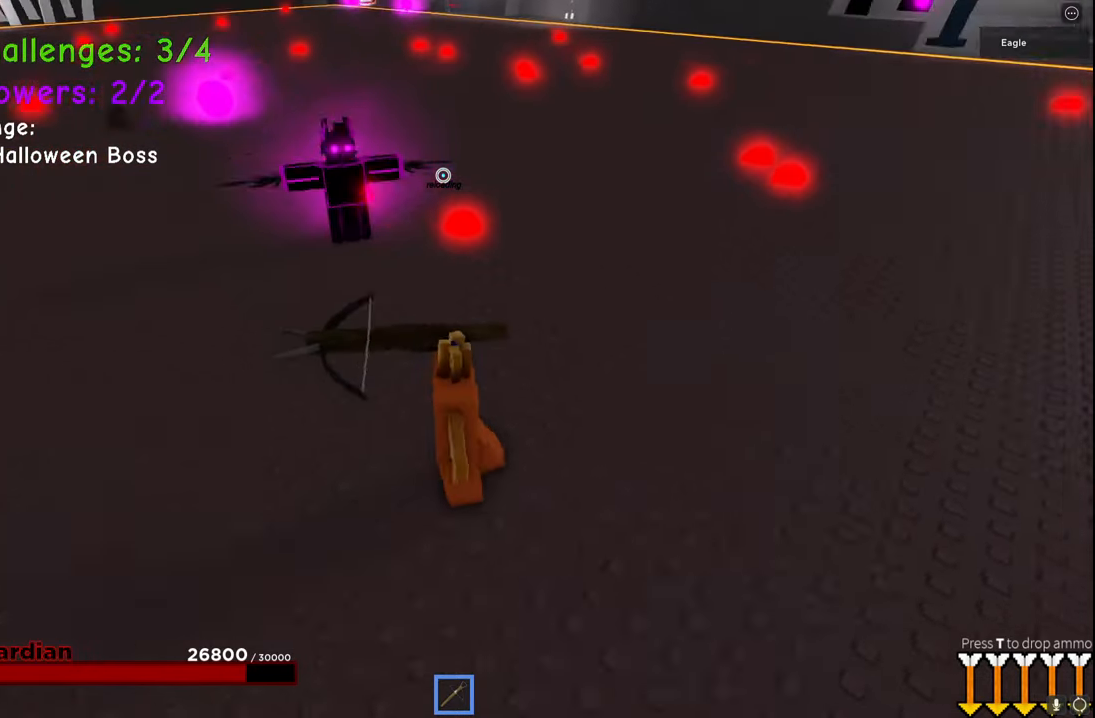
{"keys": ["a", "s"], "events": [[50, "s", "down"]]}
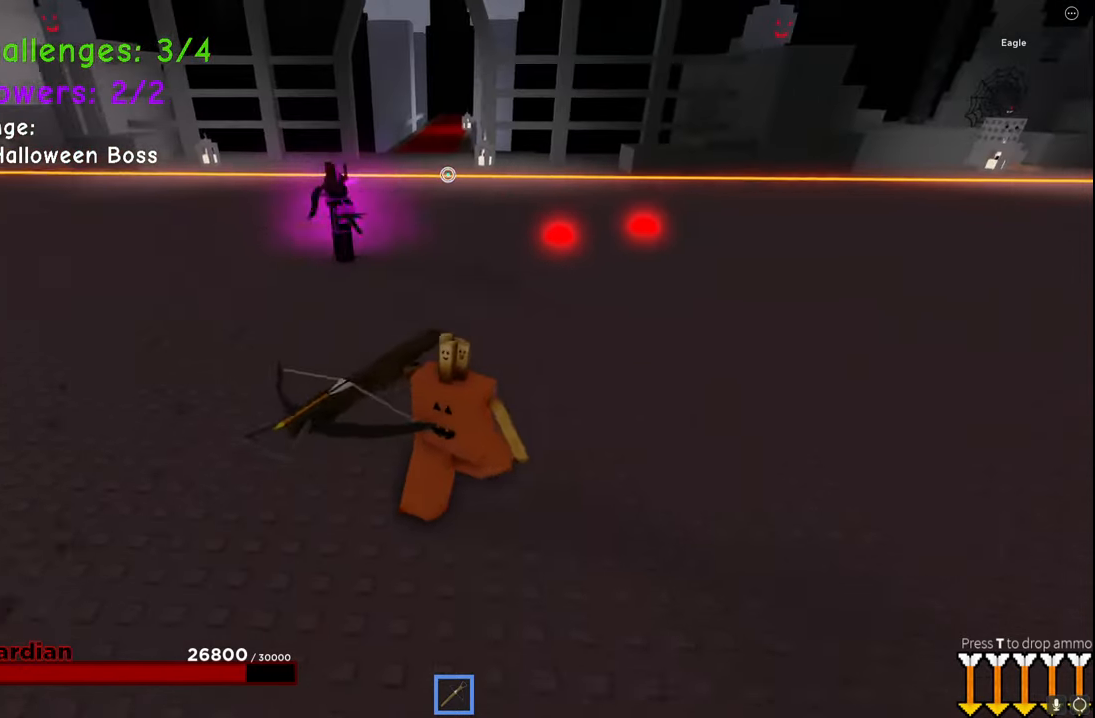
{"keys": ["a", "s"], "events": []}
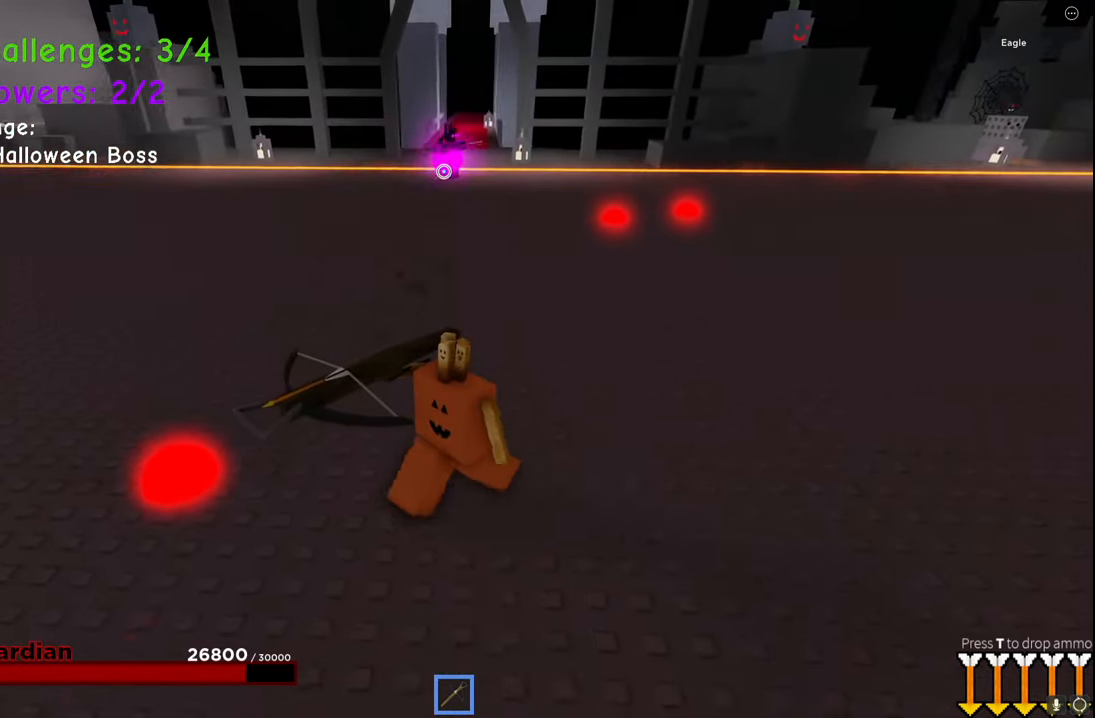
{"keys": ["d", "space"], "events": [[167, "a", "up"], [250, "s", "up"], [284, "s", "down"], [367, "d", "down"], [400, "s", "up"], [484, "space", "down"]]}
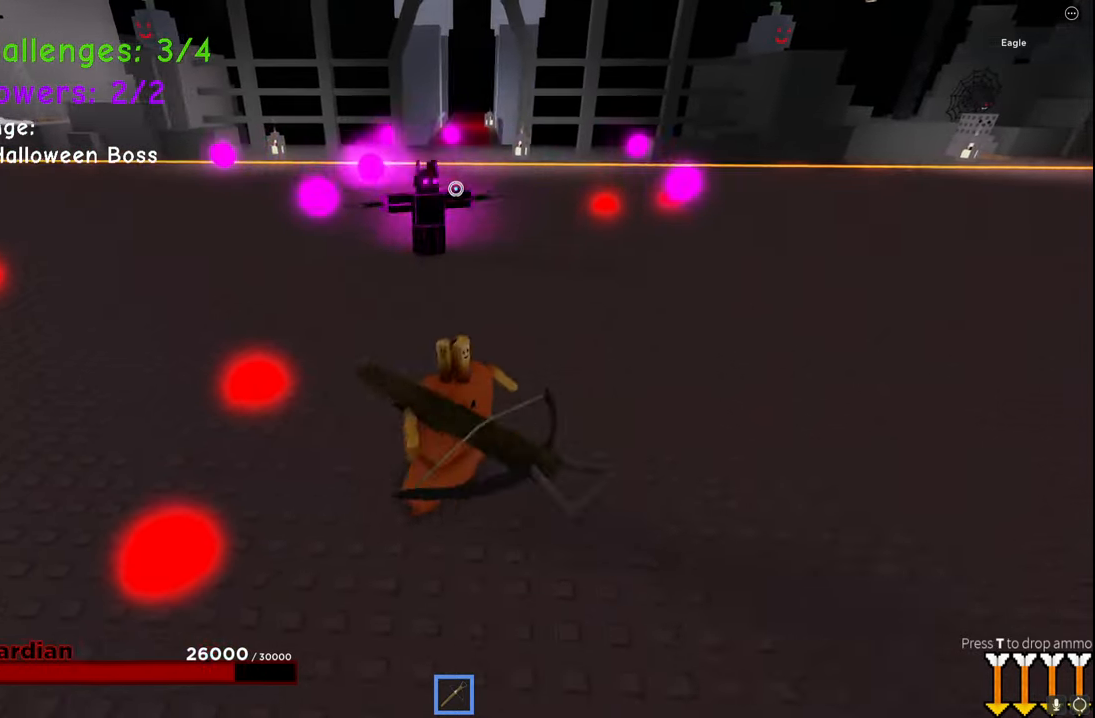
{"keys": ["d", "s"], "events": [[284, "space", "up"], [434, "s", "down"]]}
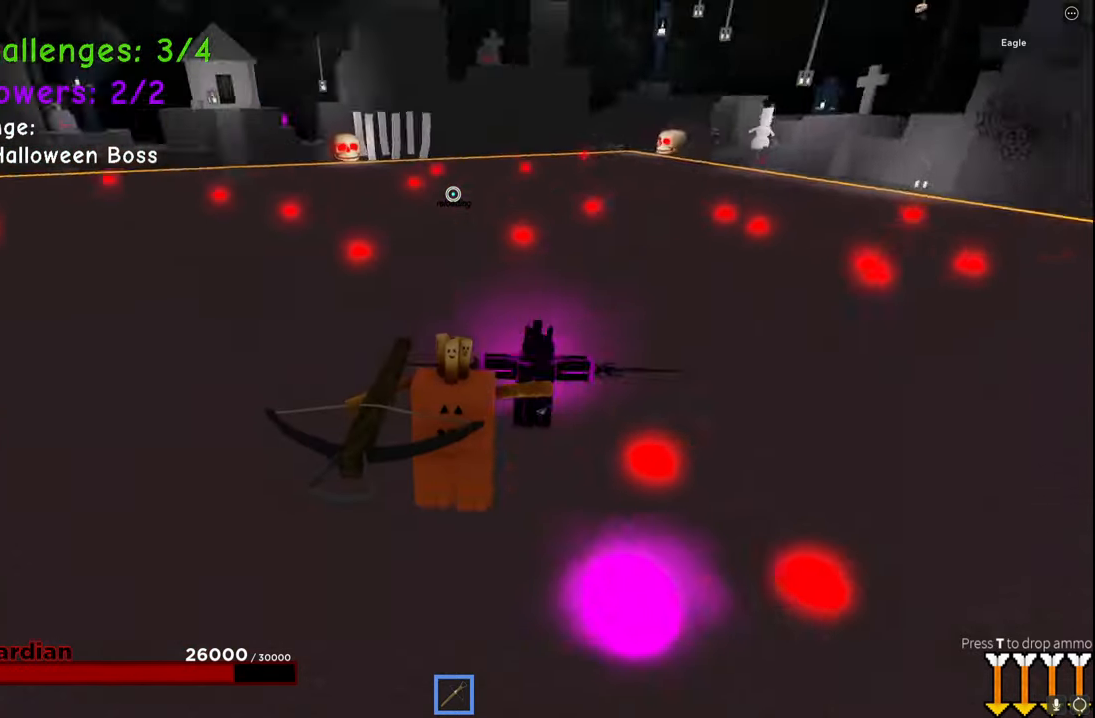
{"keys": [], "events": [[417, "d", "up"], [500, "s", "up"]]}
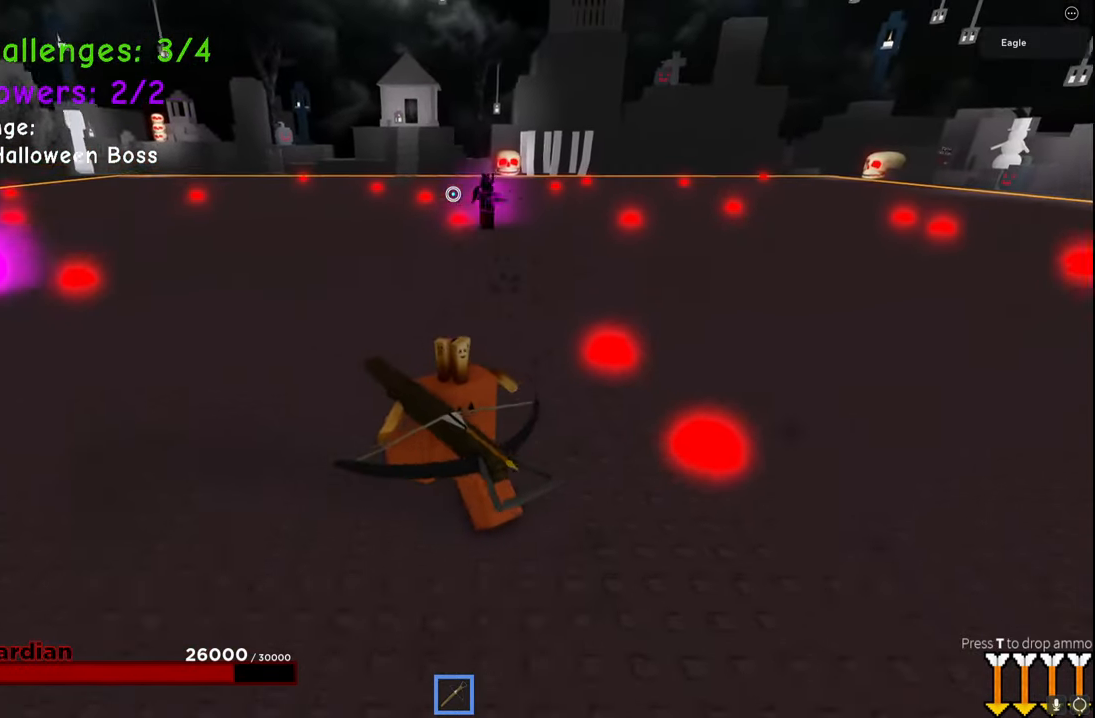
{"keys": ["d"], "events": [[134, "d", "down"], [267, "d", "up"], [484, "d", "down"]]}
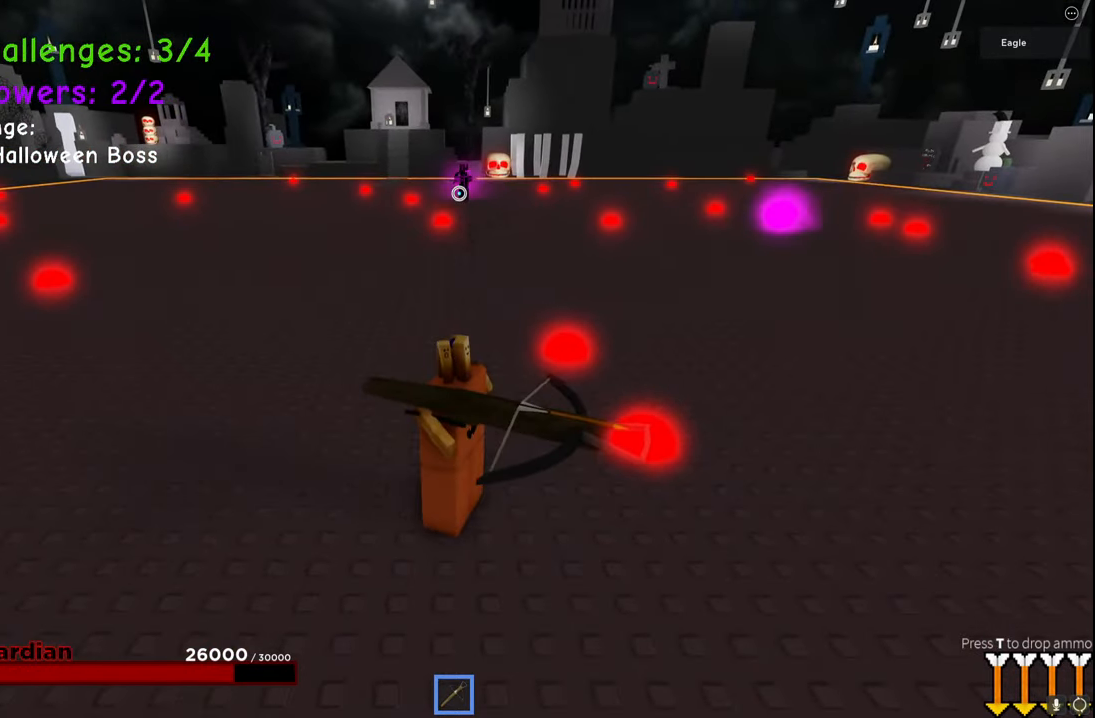
{"keys": [], "events": [[50, "d", "up"]]}
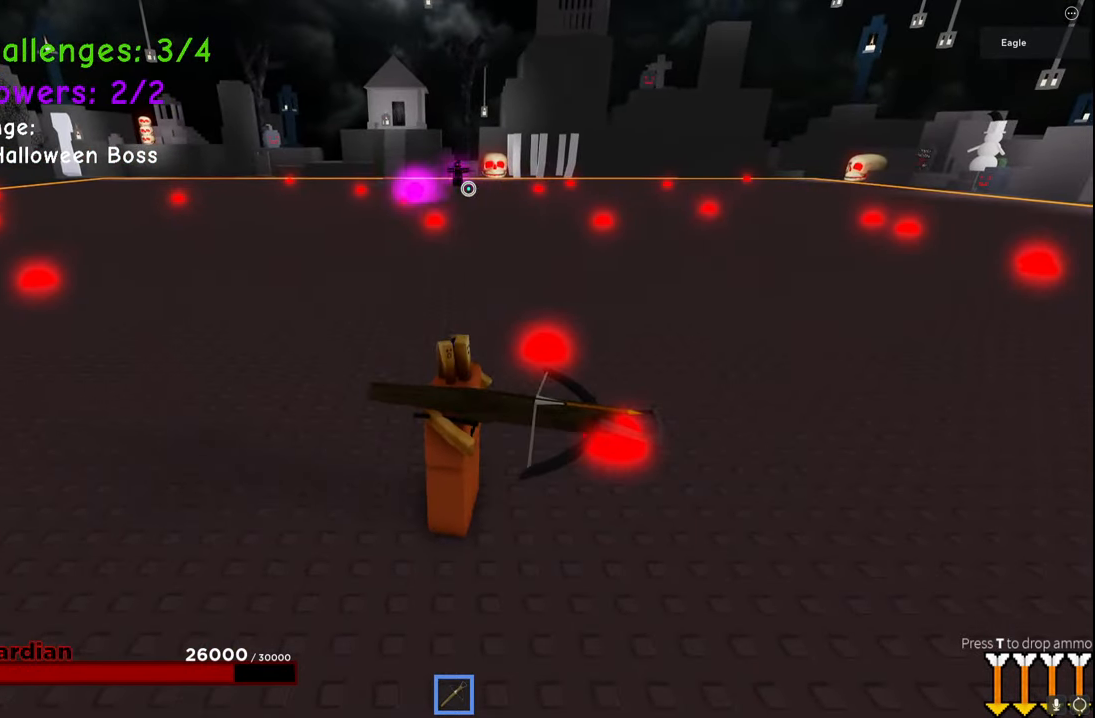
{"keys": [], "events": []}
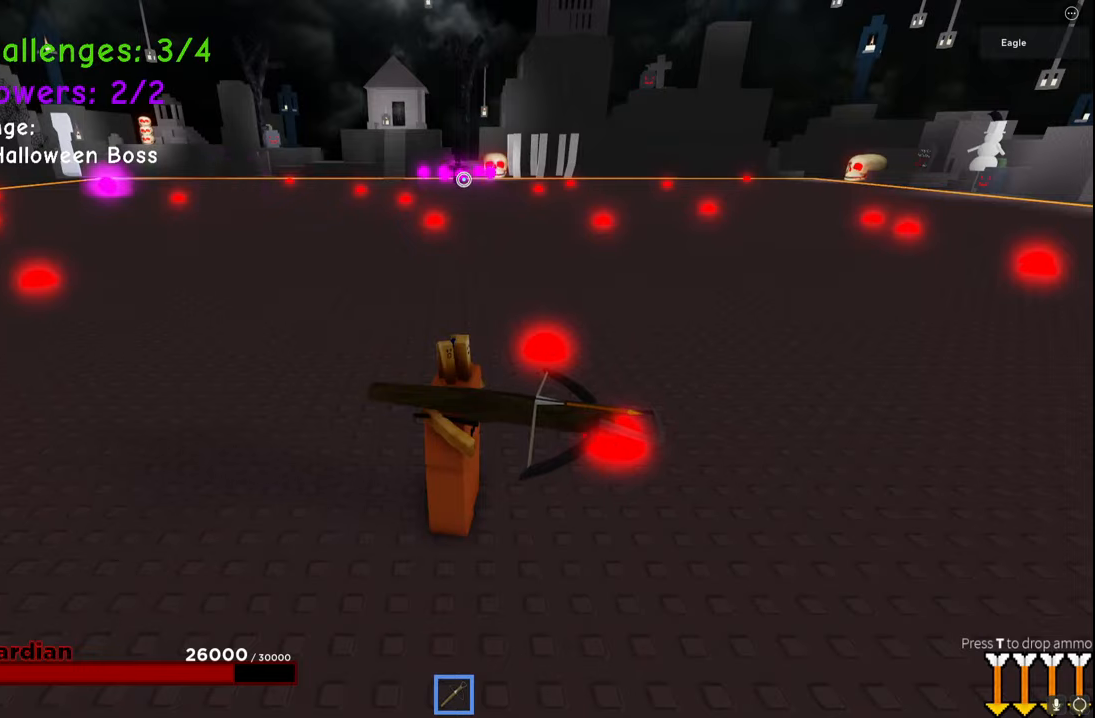
{"keys": [], "events": []}
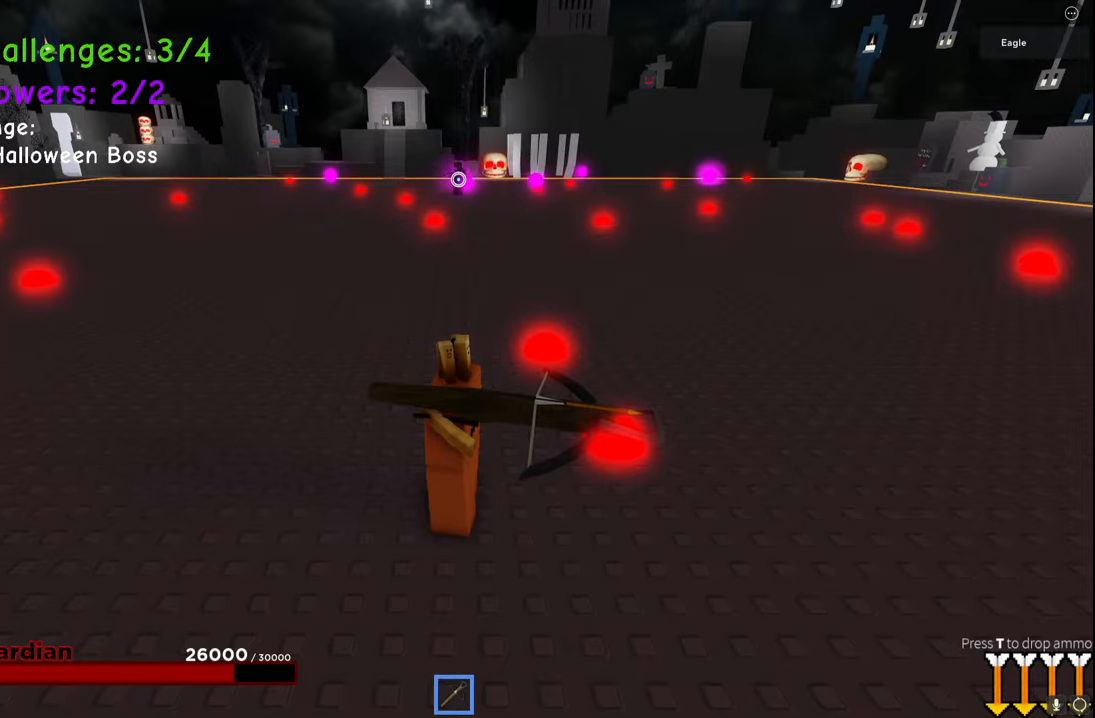
{"keys": ["a", "w"], "events": [[367, "a", "down"], [384, "w", "down"]]}
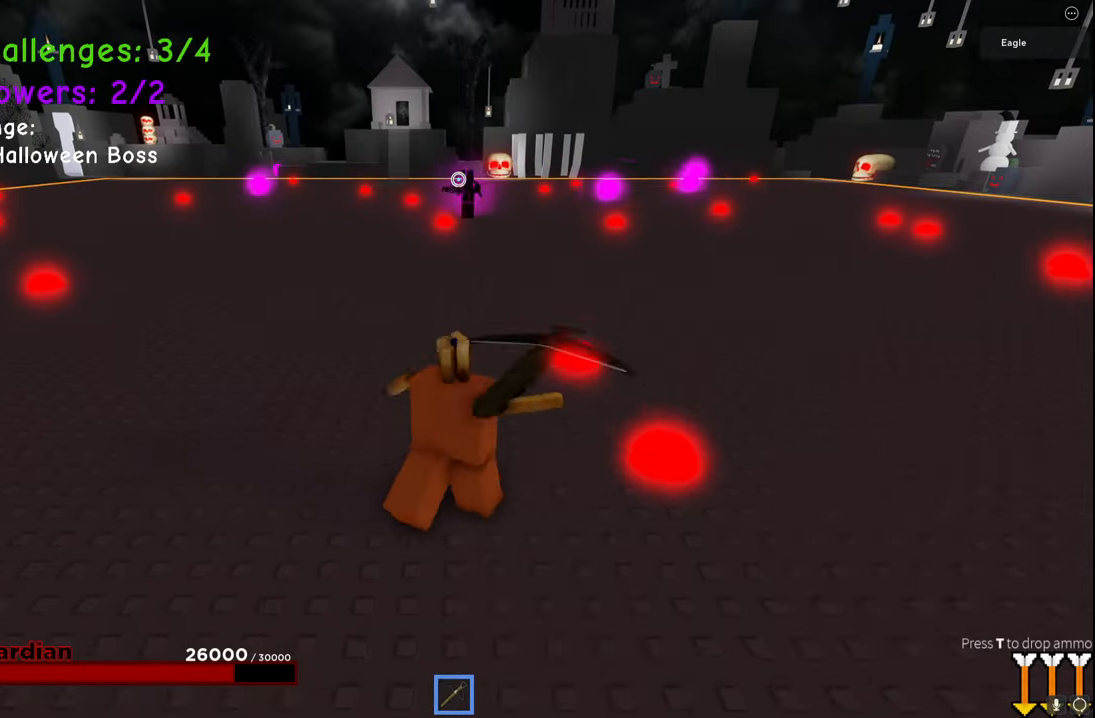
{"keys": ["a"], "events": [[267, "w", "up"]]}
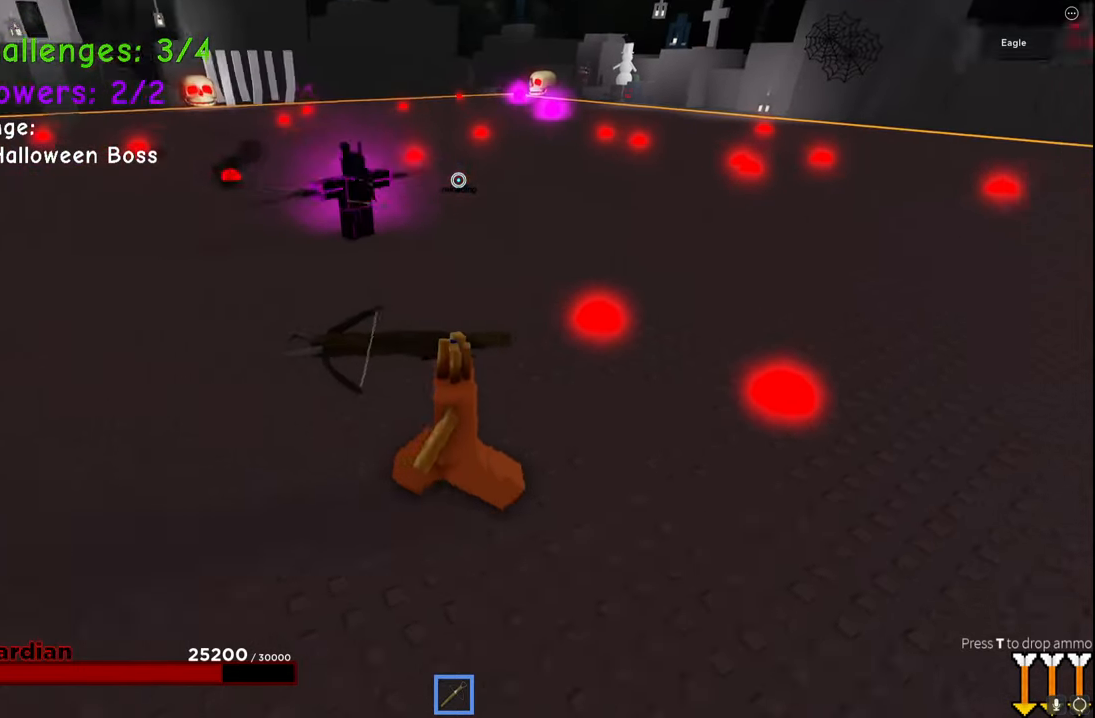
{"keys": ["w"], "events": [[117, "space", "down"], [350, "space", "up"], [384, "w", "down"], [434, "a", "up"]]}
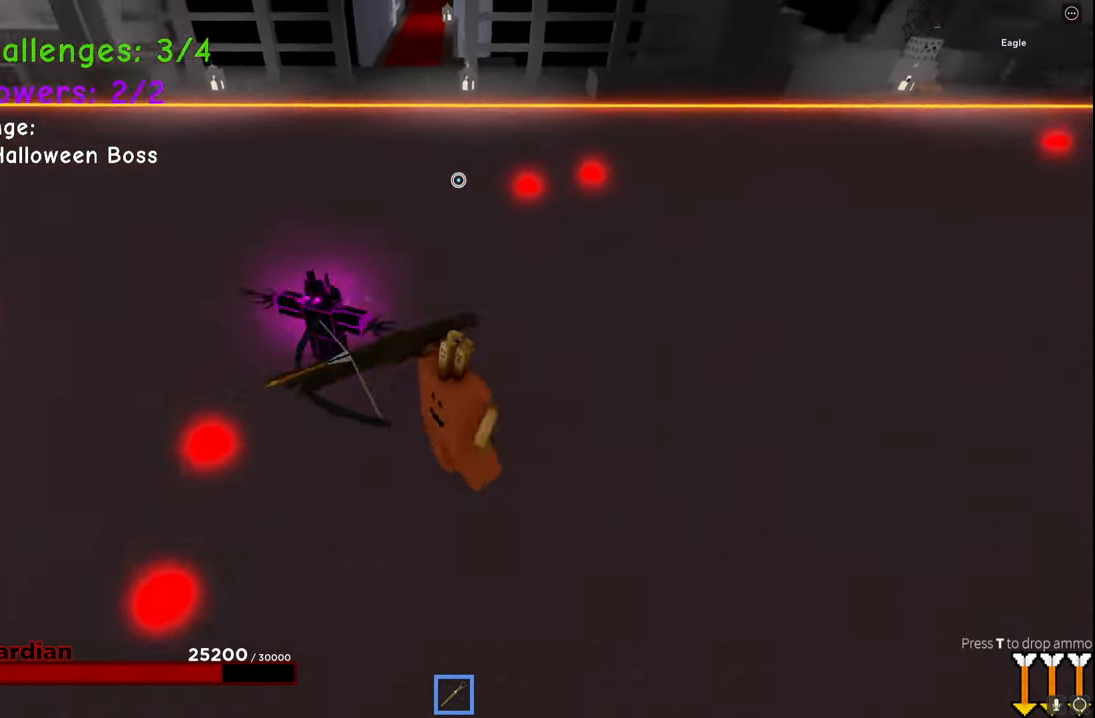
{"keys": ["a"], "events": [[150, "a", "down"], [417, "w", "up"]]}
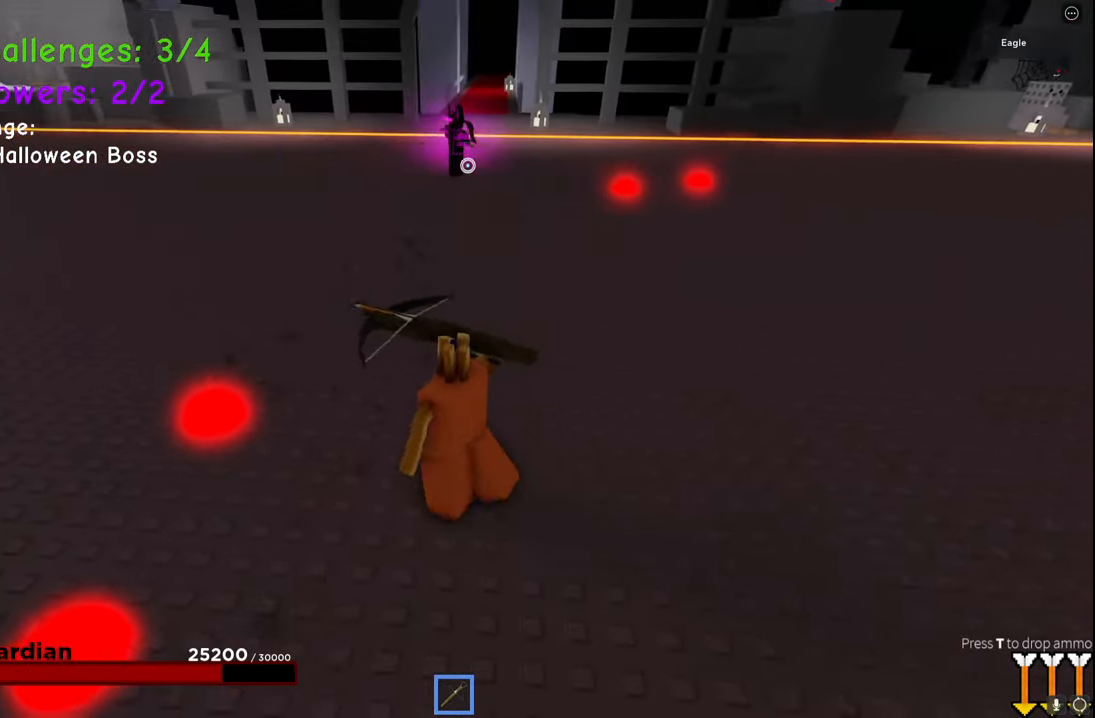
{"keys": [], "events": [[117, "a", "up"]]}
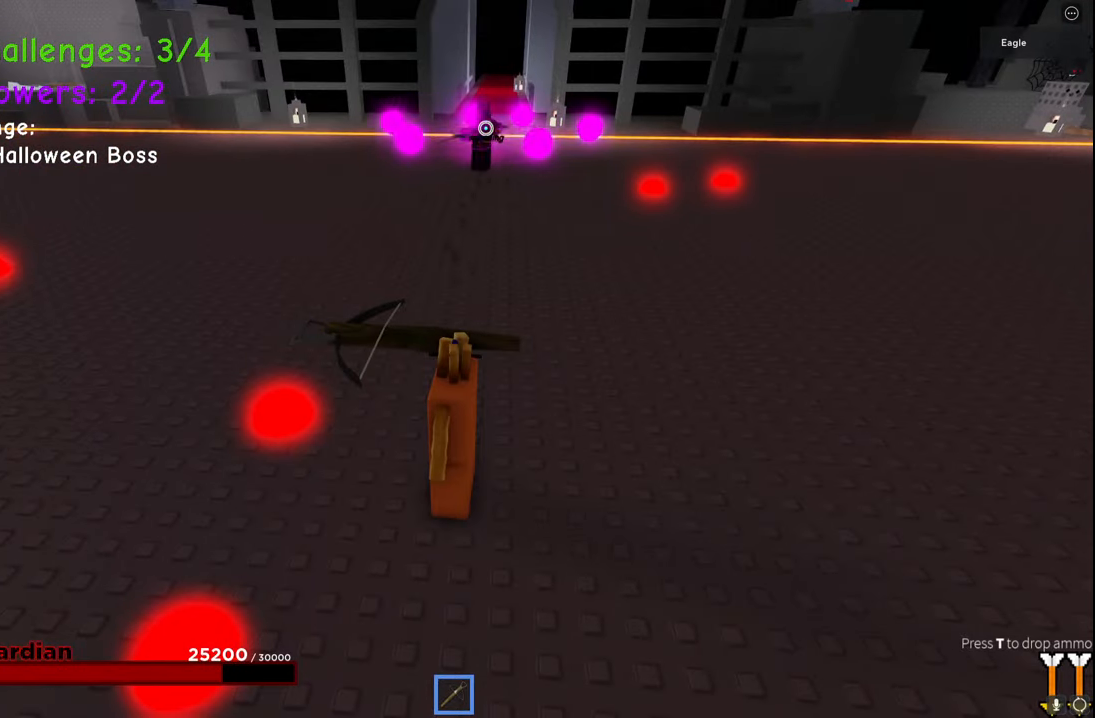
{"keys": ["d", "space"], "events": [[100, "d", "down"], [350, "space", "down"]]}
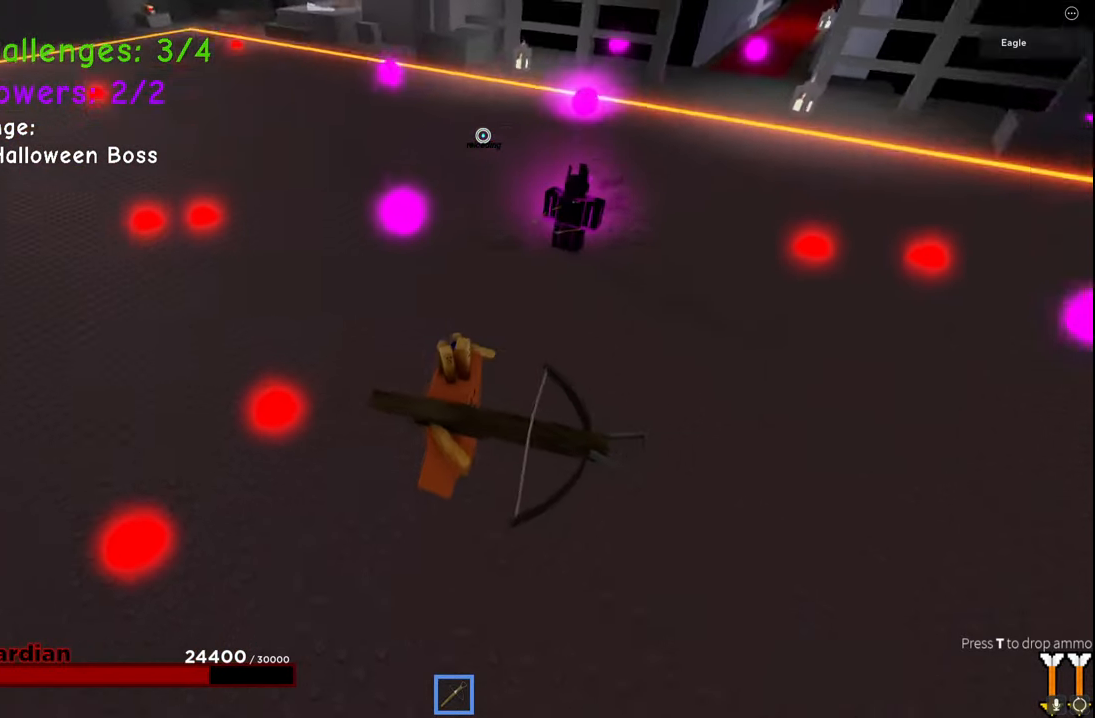
{"keys": ["d", "s", "space"], "events": [[217, "s", "down"]]}
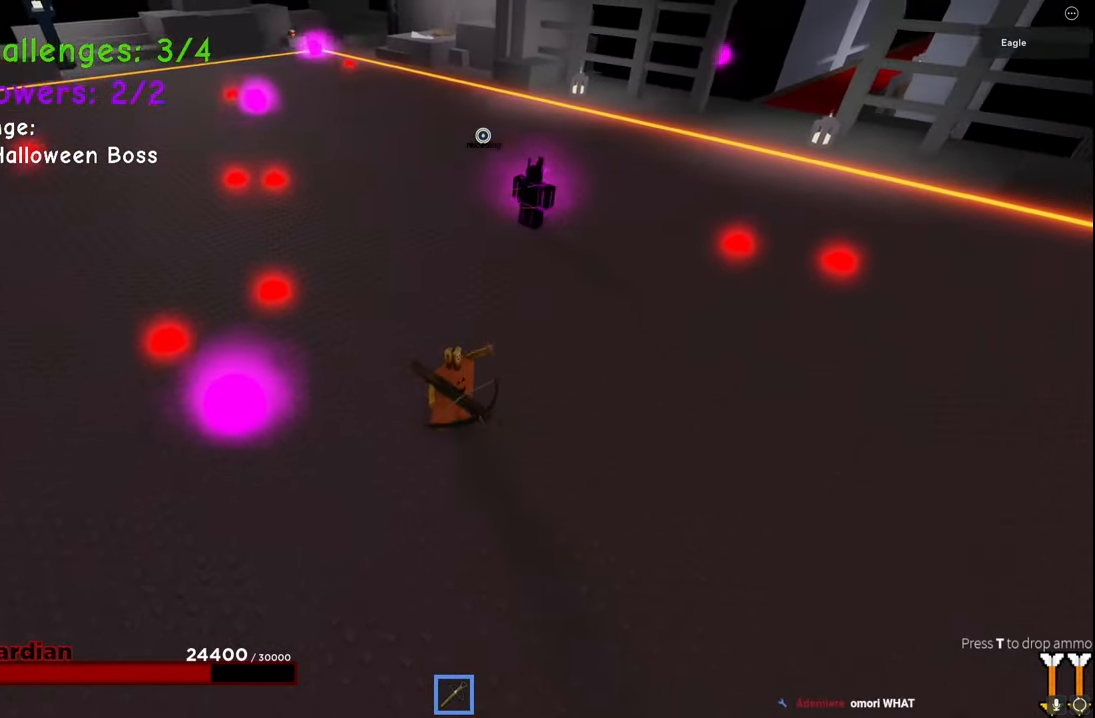
{"keys": ["w"], "events": [[100, "s", "up"], [117, "space", "up"], [217, "d", "up"], [400, "w", "down"]]}
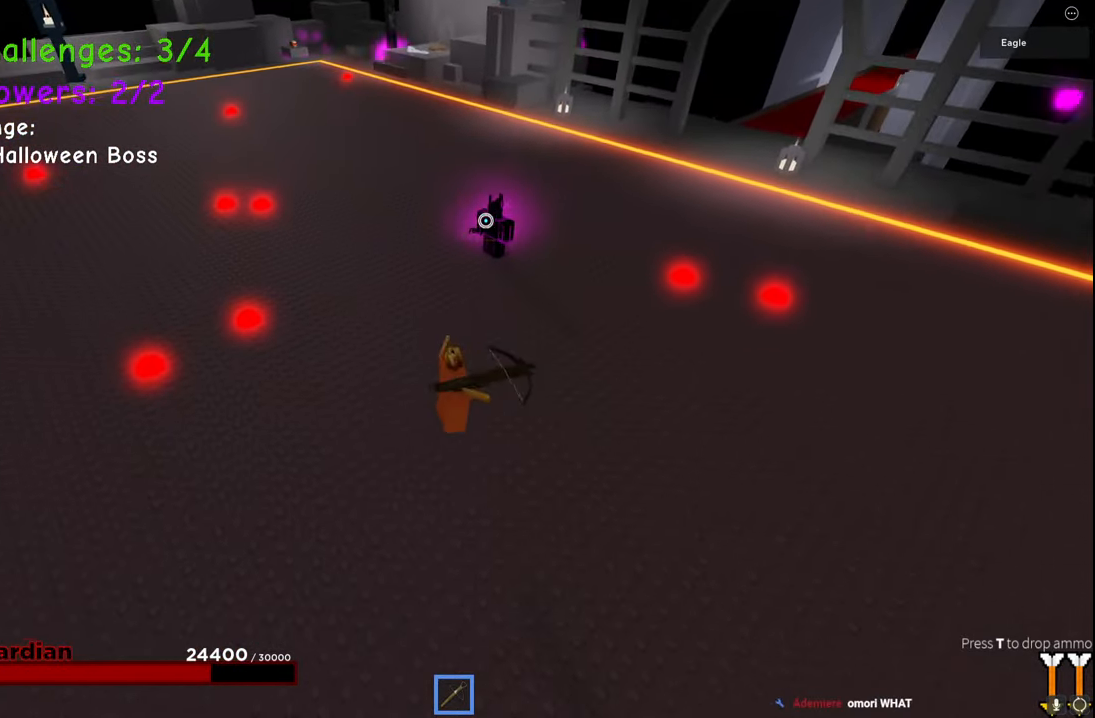
{"keys": ["d", "s"], "events": [[50, "w", "up"], [200, "s", "down"], [450, "d", "down"]]}
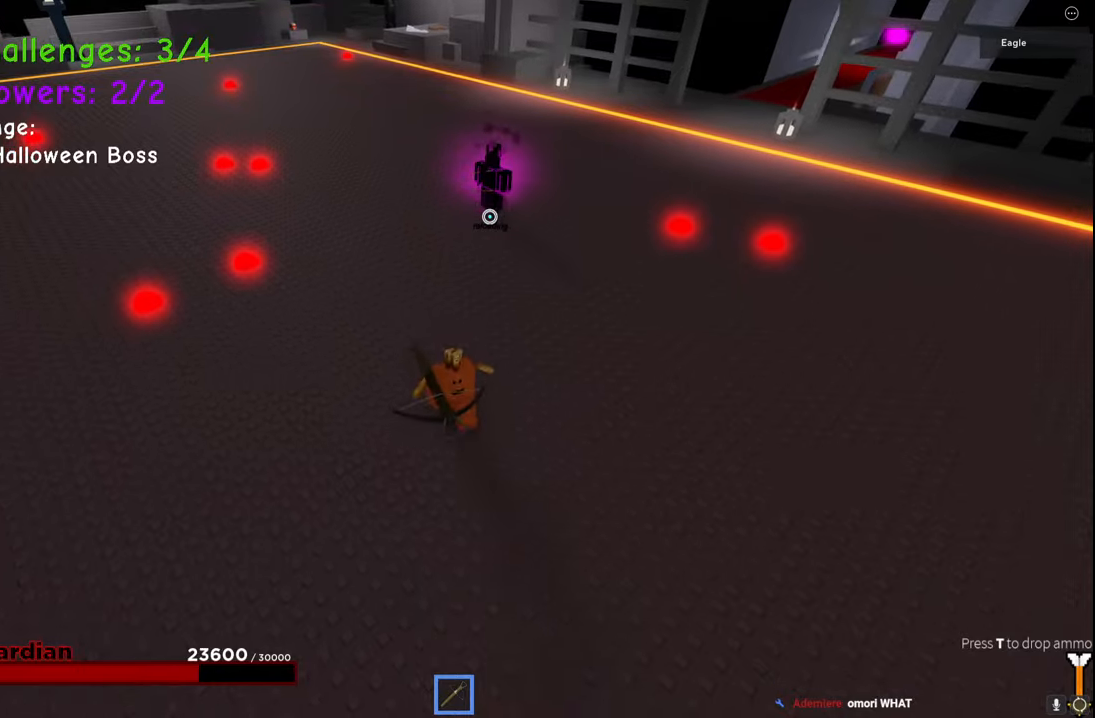
{"keys": ["d", "w"], "events": [[267, "s", "up"], [434, "w", "down"]]}
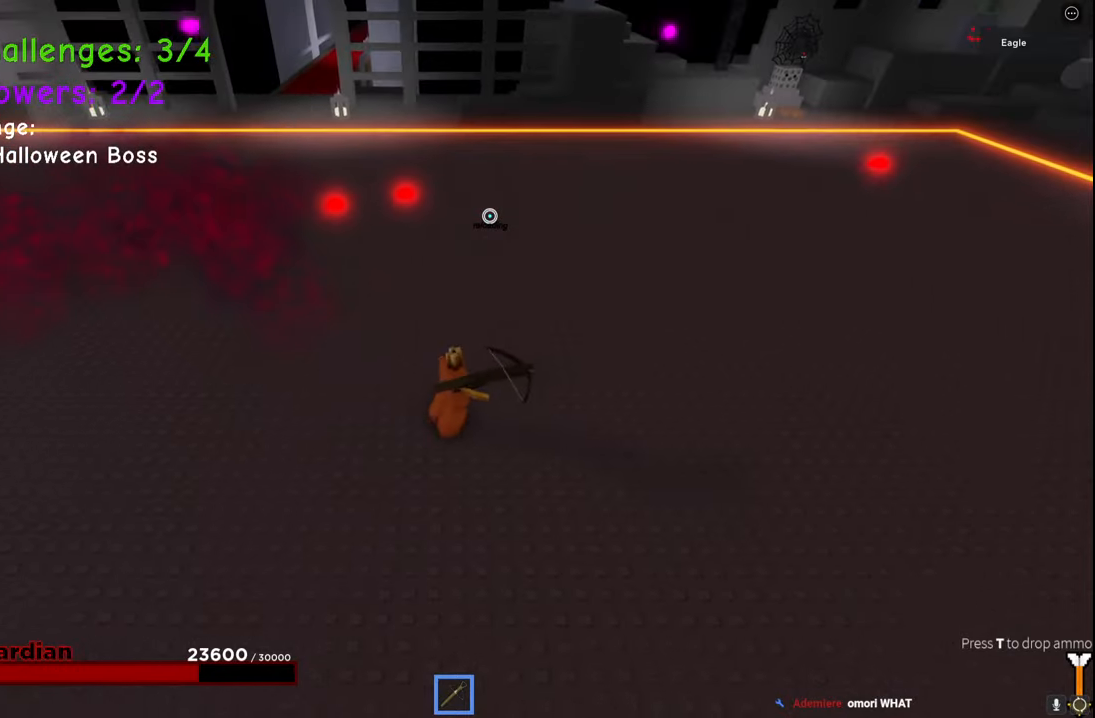
{"keys": ["d", "space"], "events": [[67, "space", "down"], [367, "w", "up"]]}
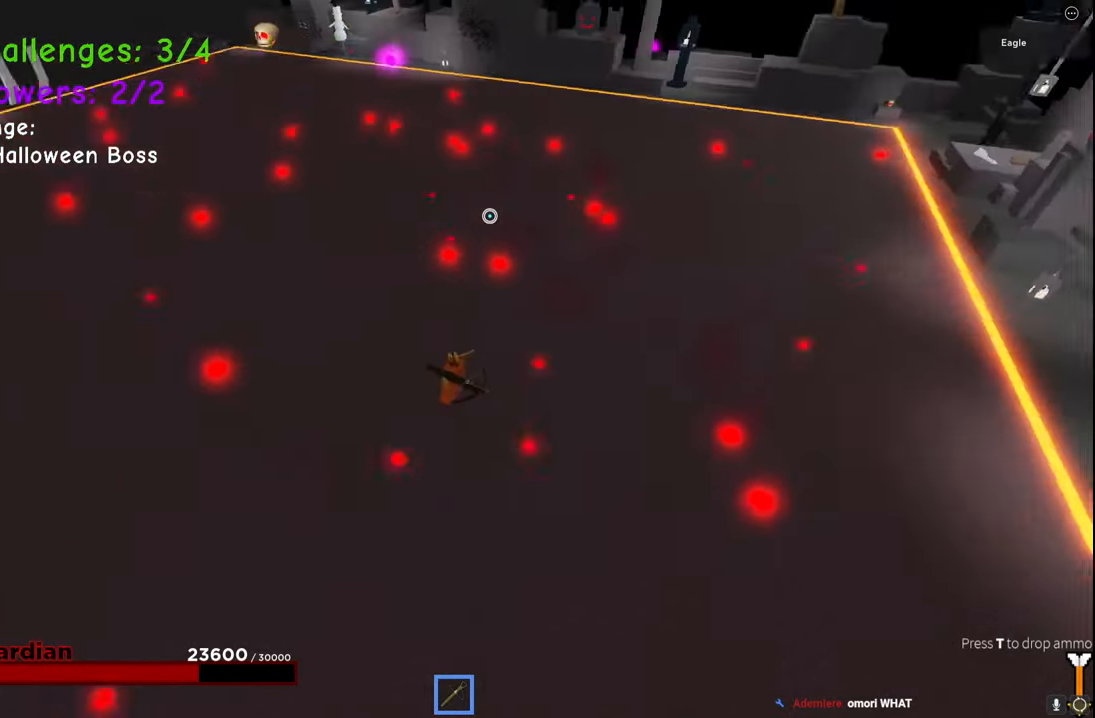
{"keys": ["a", "s"], "events": [[34, "s", "down"], [167, "a", "down"], [234, "d", "up"], [484, "space", "up"]]}
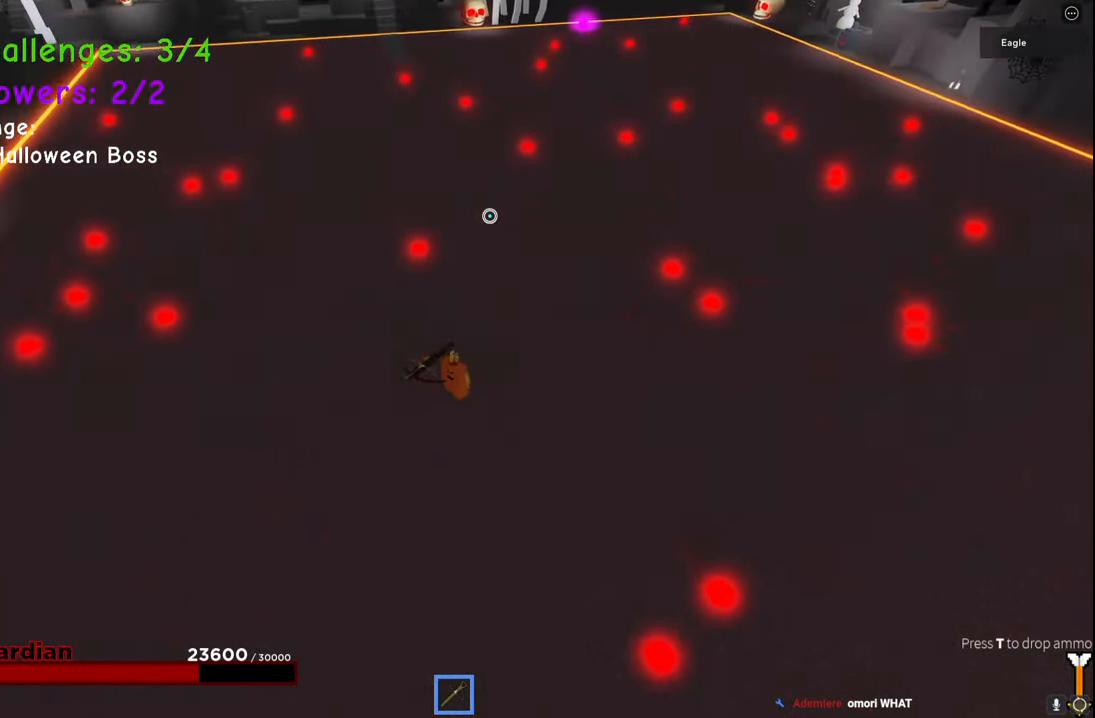
{"keys": [], "events": [[67, "s", "up"], [134, "a", "up"]]}
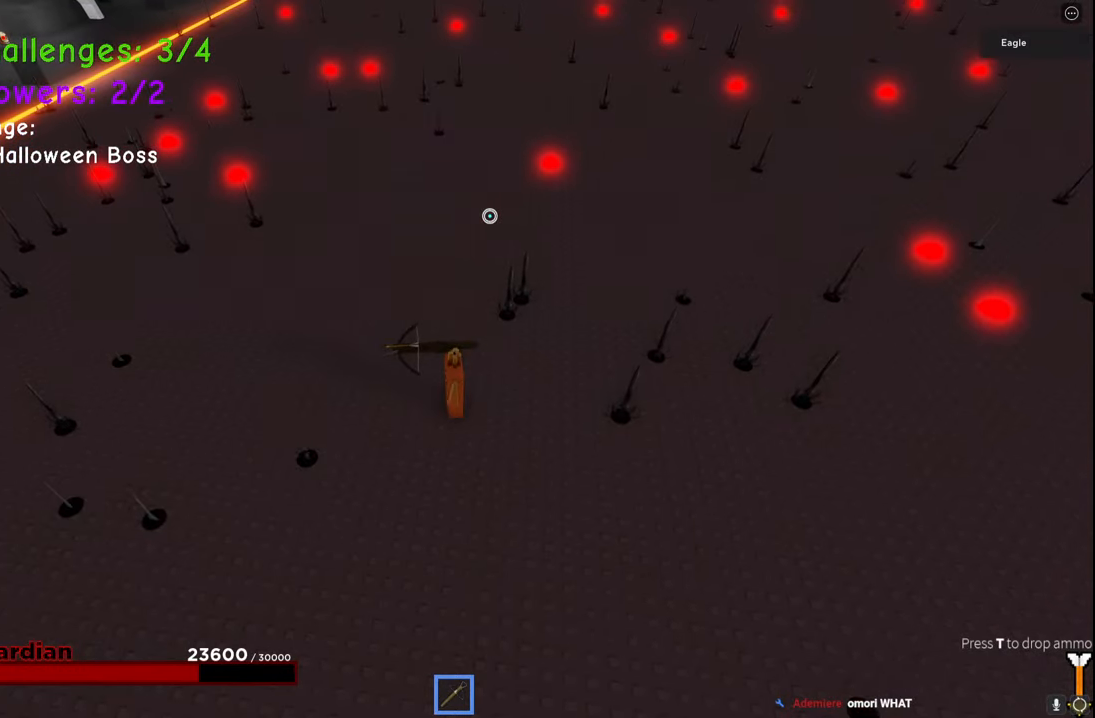
{"keys": ["a"], "events": [[350, "a", "down"]]}